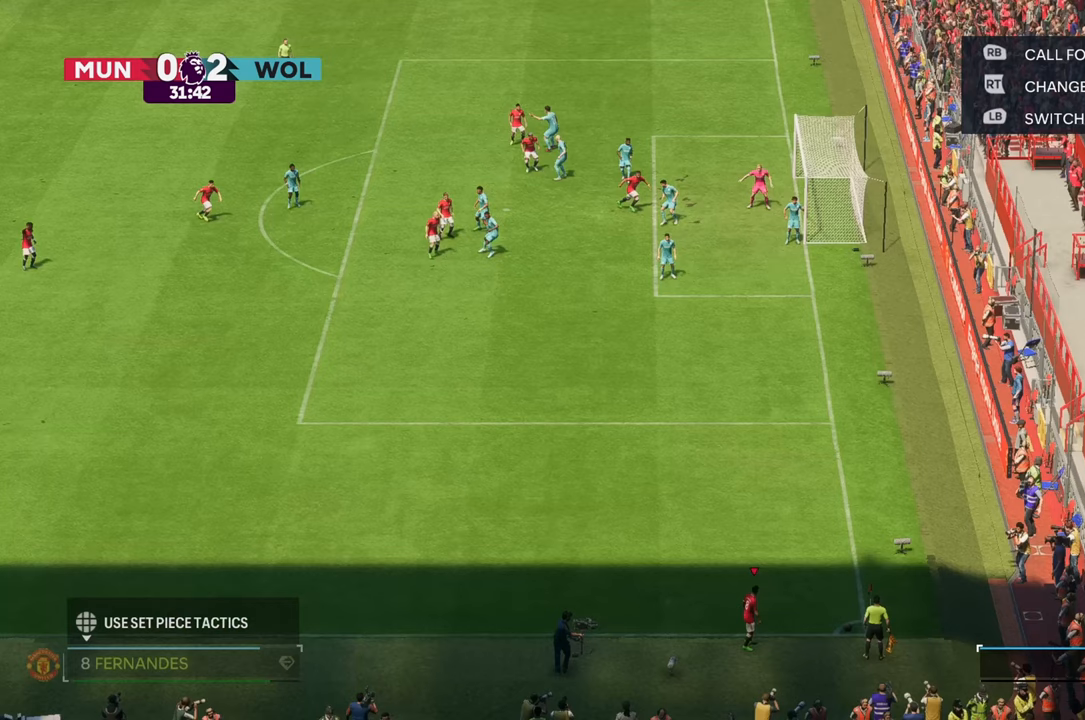
Gameplay with a controller (Xbox layout); each line is a JSON object with the inputs held at the frame after it. "events" lists button and stick changes between this image and that frame as [ms after this image, input, new state], when the widget could be followed in between. Not read: L3 R3.
{"buttons": [], "left_stick": "up", "right_stick": "center", "events": [[317, "left_stick", "up"]]}
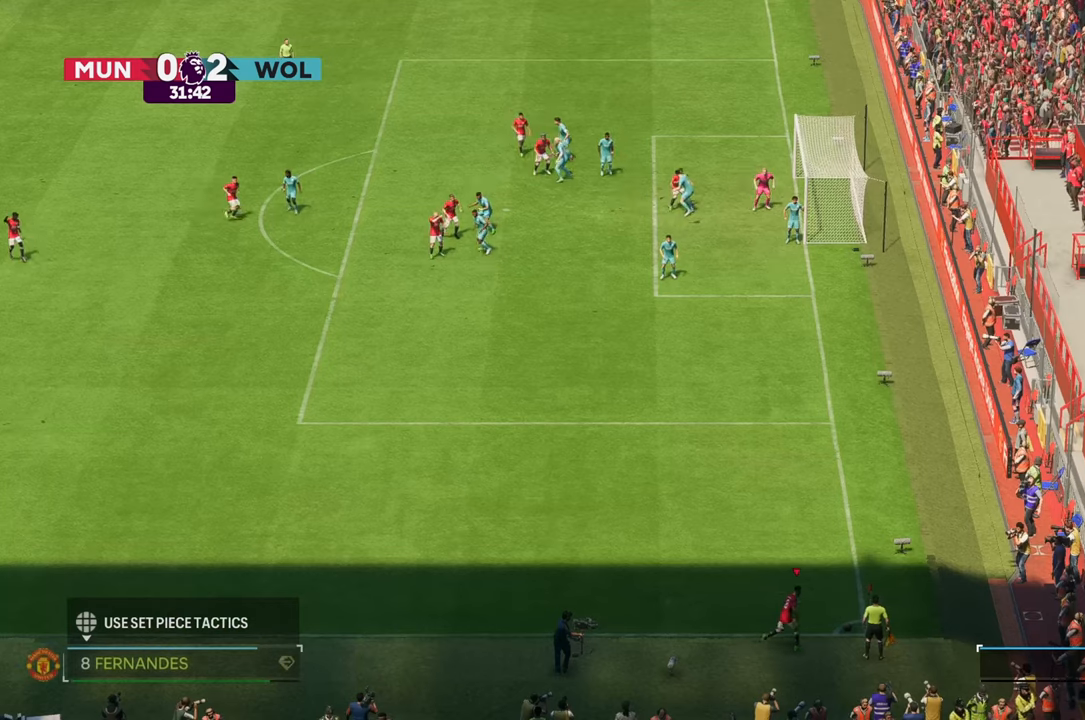
{"buttons": [], "left_stick": "up", "right_stick": "center", "events": []}
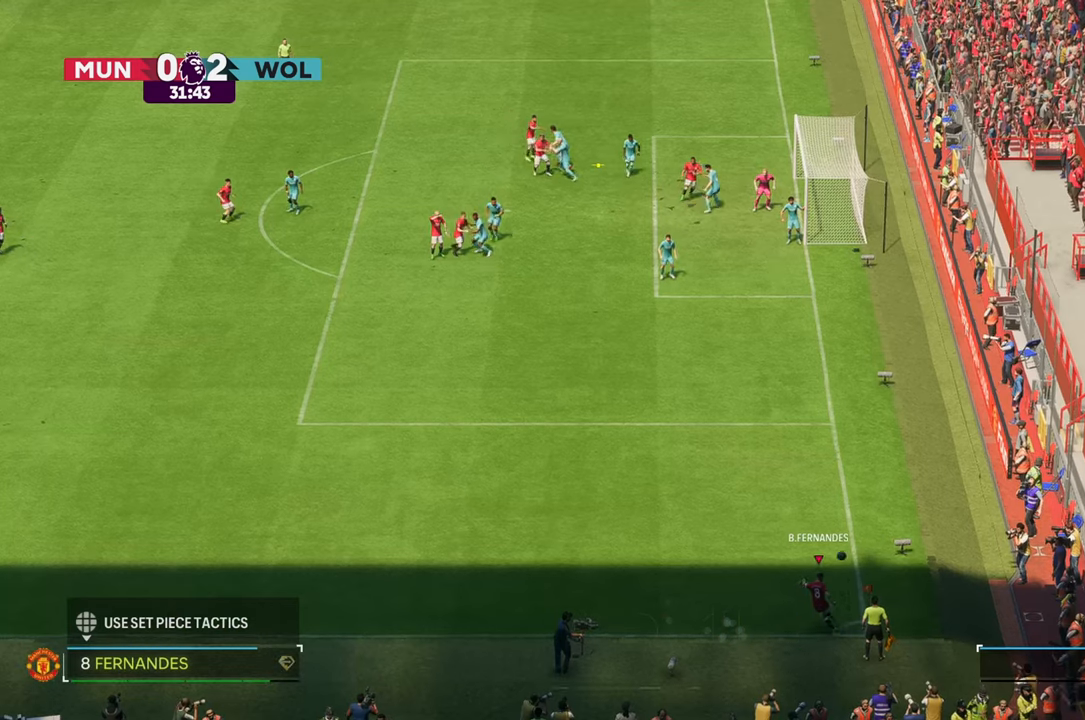
{"buttons": [], "left_stick": "up-right", "right_stick": "center", "events": [[467, "left_stick", "up-right"]]}
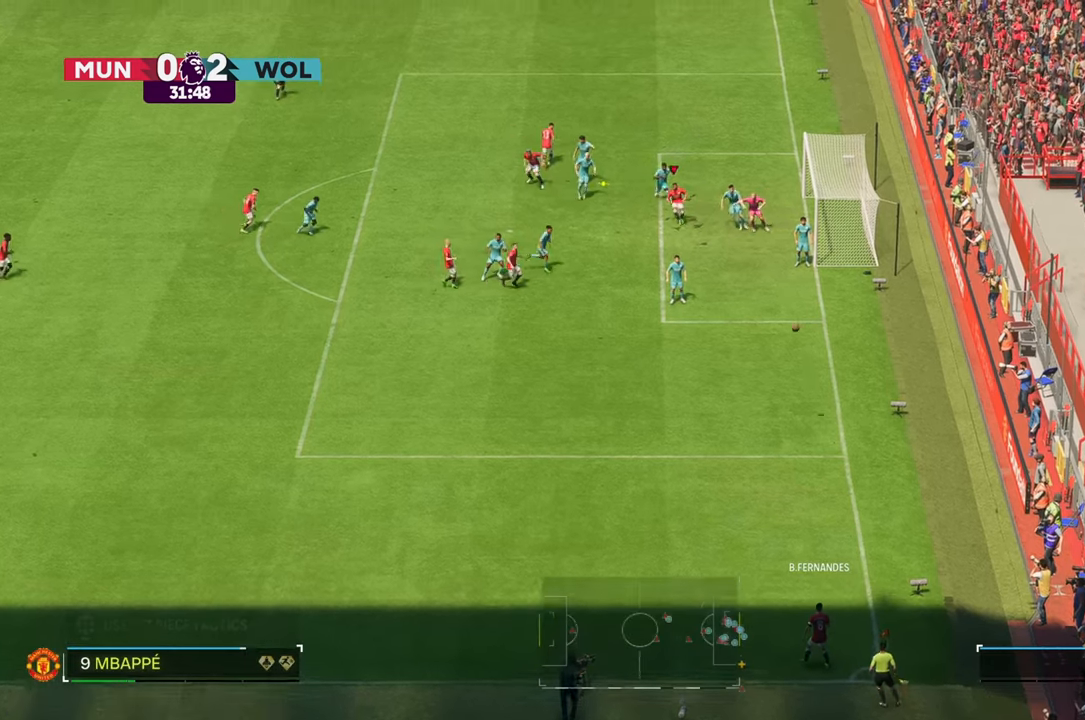
{"buttons": [], "left_stick": "up-right", "right_stick": "center", "events": []}
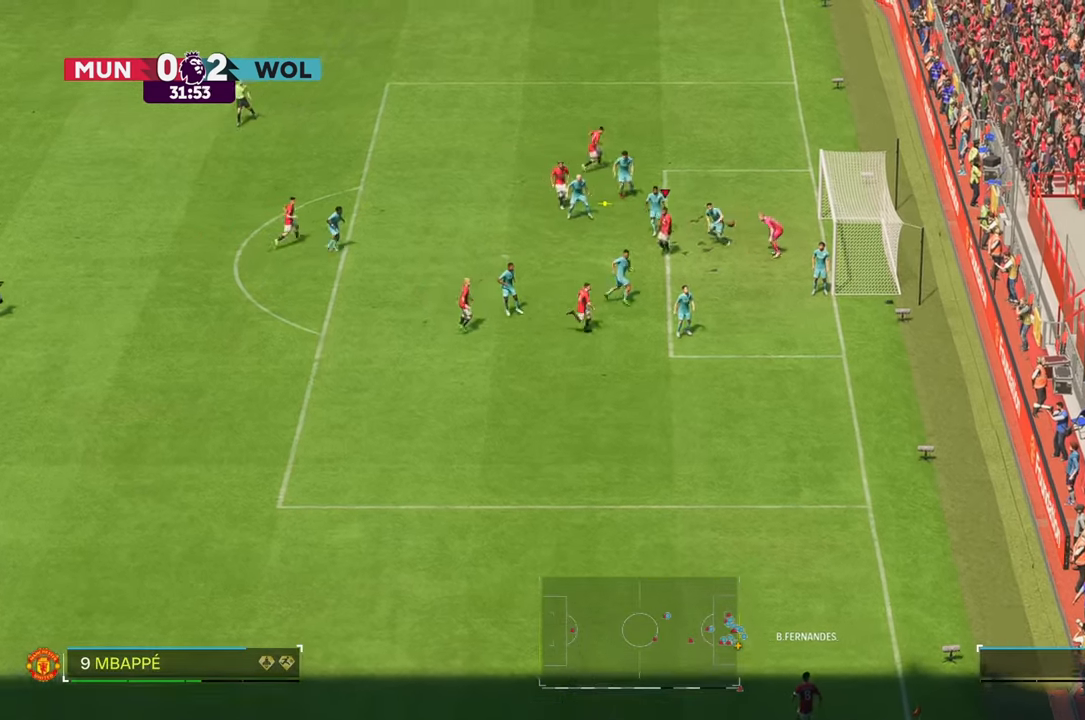
{"buttons": [], "left_stick": "right", "right_stick": "center", "events": [[283, "left_stick", "right"]]}
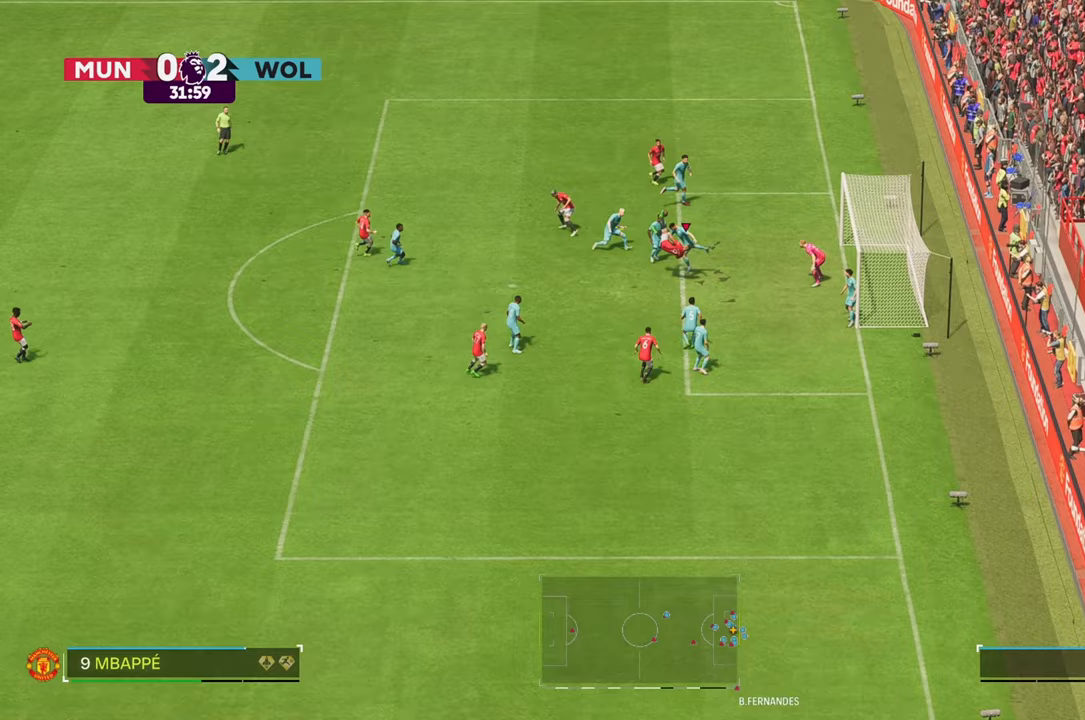
{"buttons": [], "left_stick": "right", "right_stick": "center", "events": []}
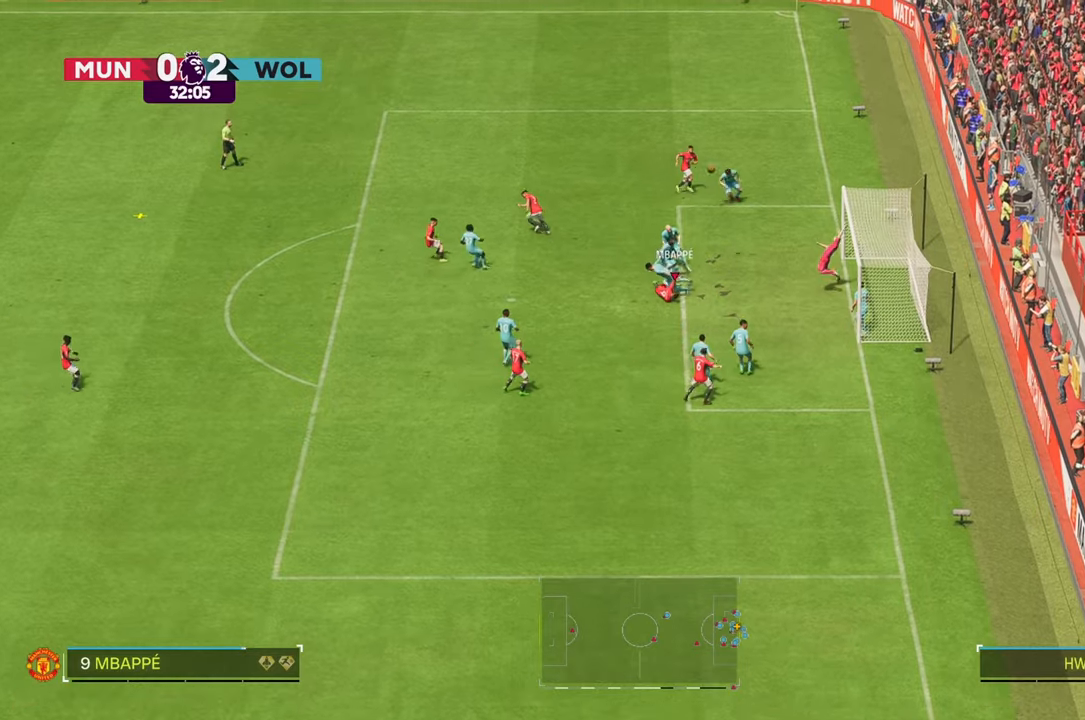
{"buttons": [], "left_stick": "up-right", "right_stick": "center", "events": [[467, "left_stick", "up-right"]]}
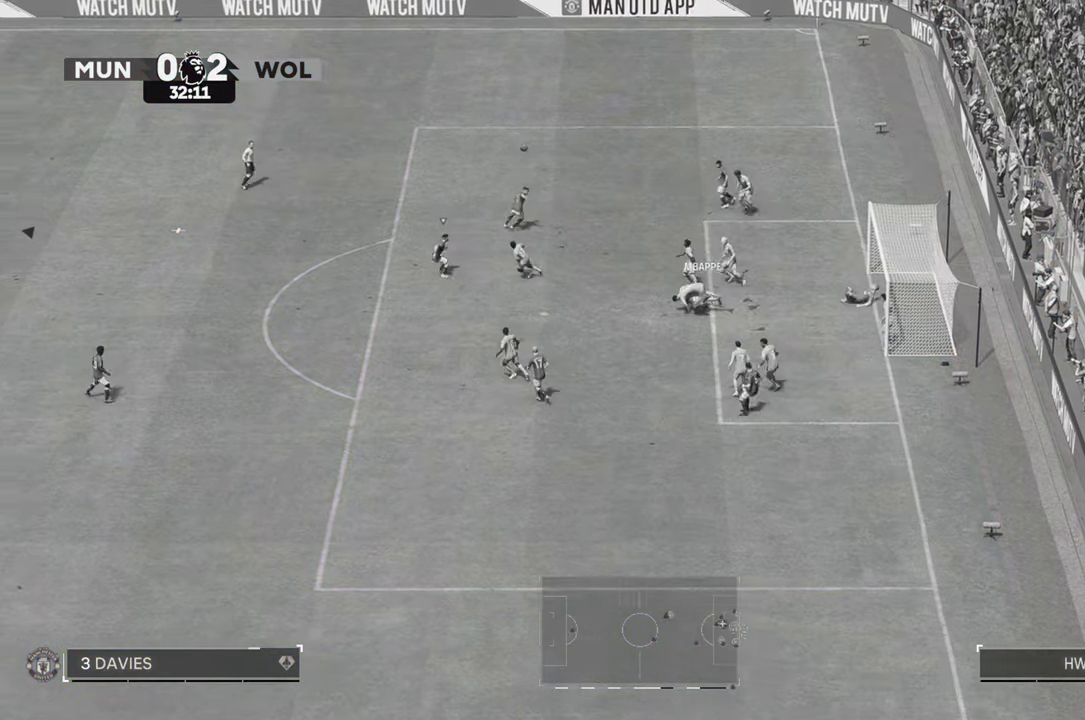
{"buttons": [], "left_stick": "up", "right_stick": "center", "events": [[17, "left_stick", "up"]]}
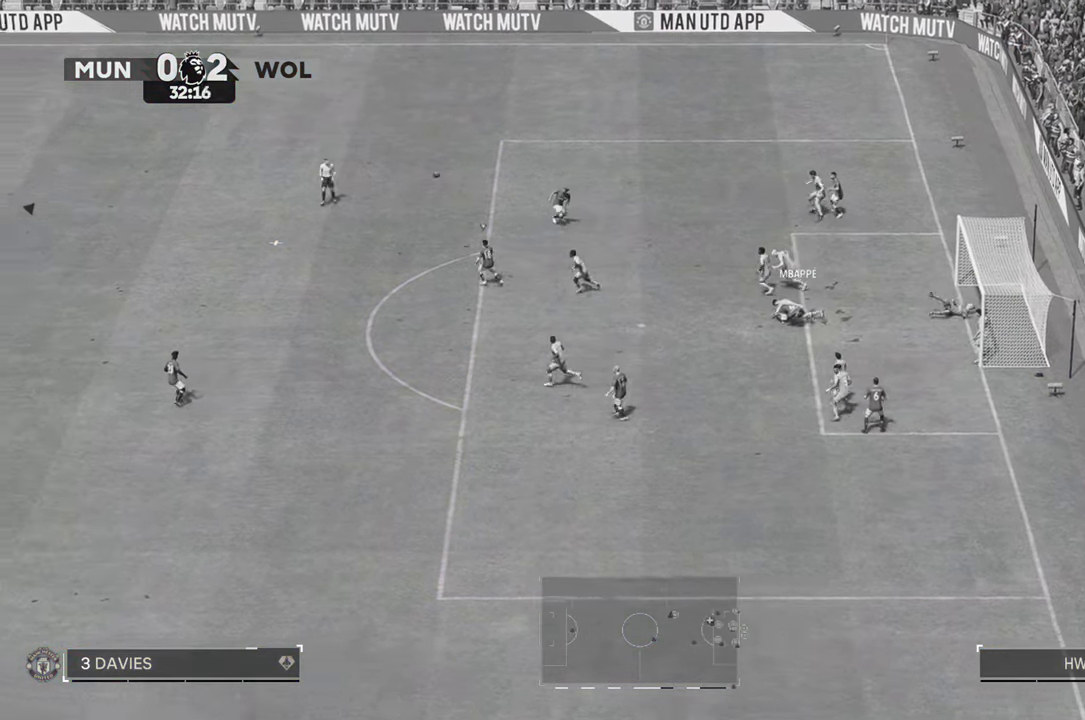
{"buttons": [], "left_stick": "up-right", "right_stick": "center", "events": [[167, "left_stick", "up-right"]]}
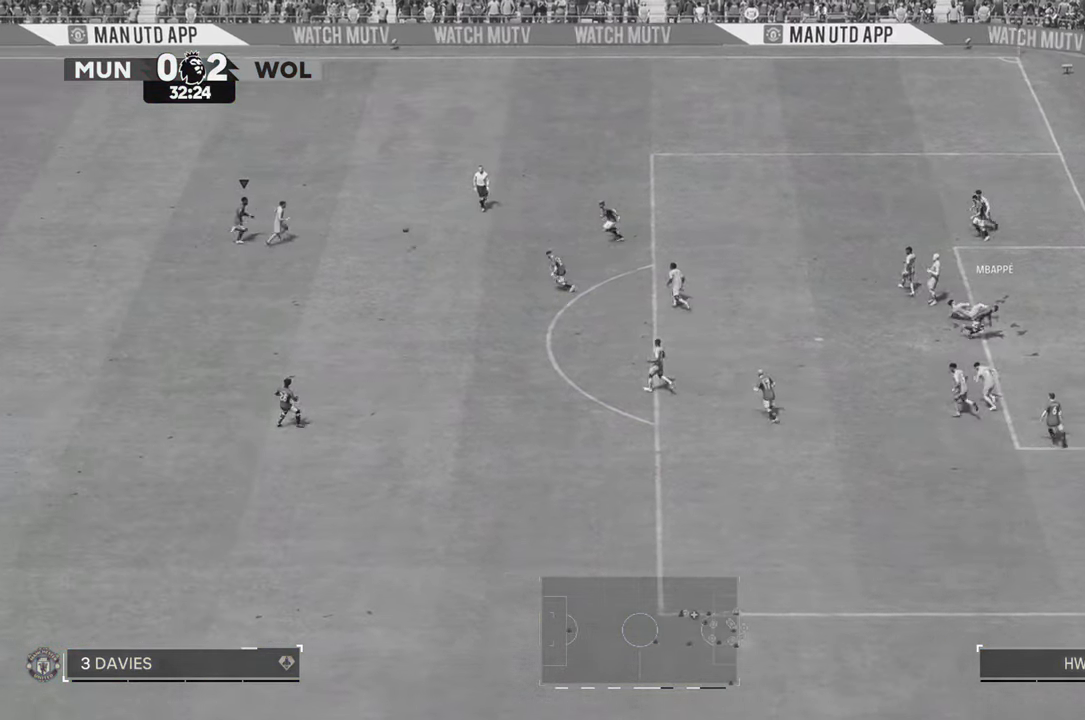
{"buttons": [], "left_stick": "down-right", "right_stick": "center", "events": [[167, "left_stick", "right"], [450, "left_stick", "down-right"]]}
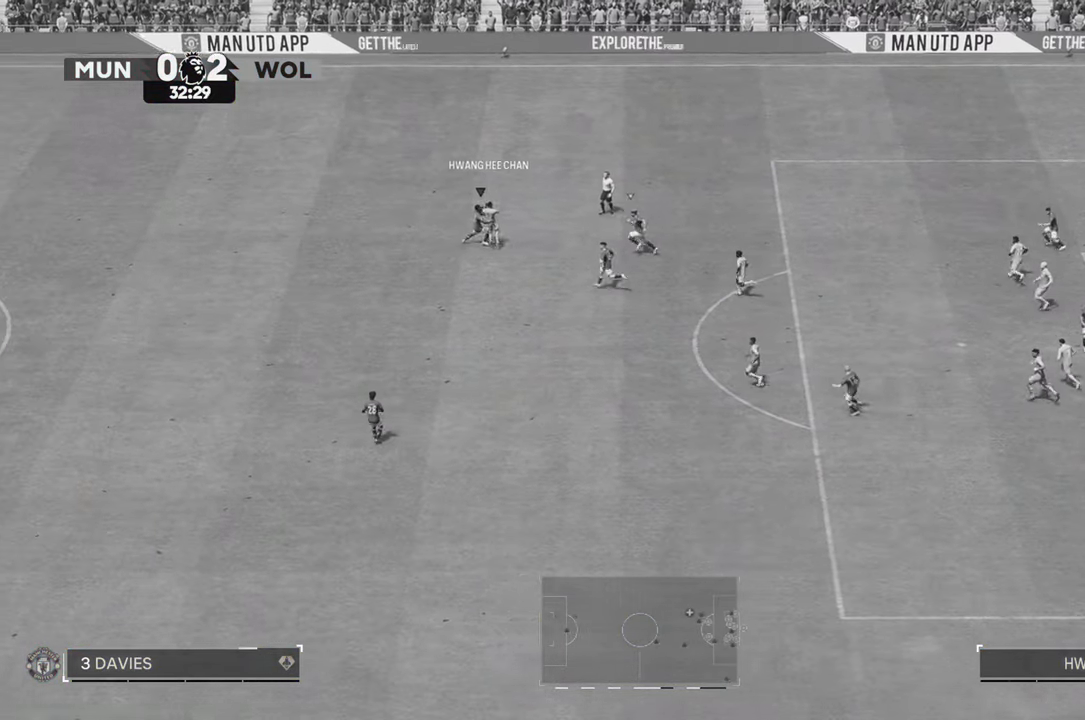
{"buttons": [], "left_stick": "up-right", "right_stick": "center", "events": [[267, "left_stick", "up-right"]]}
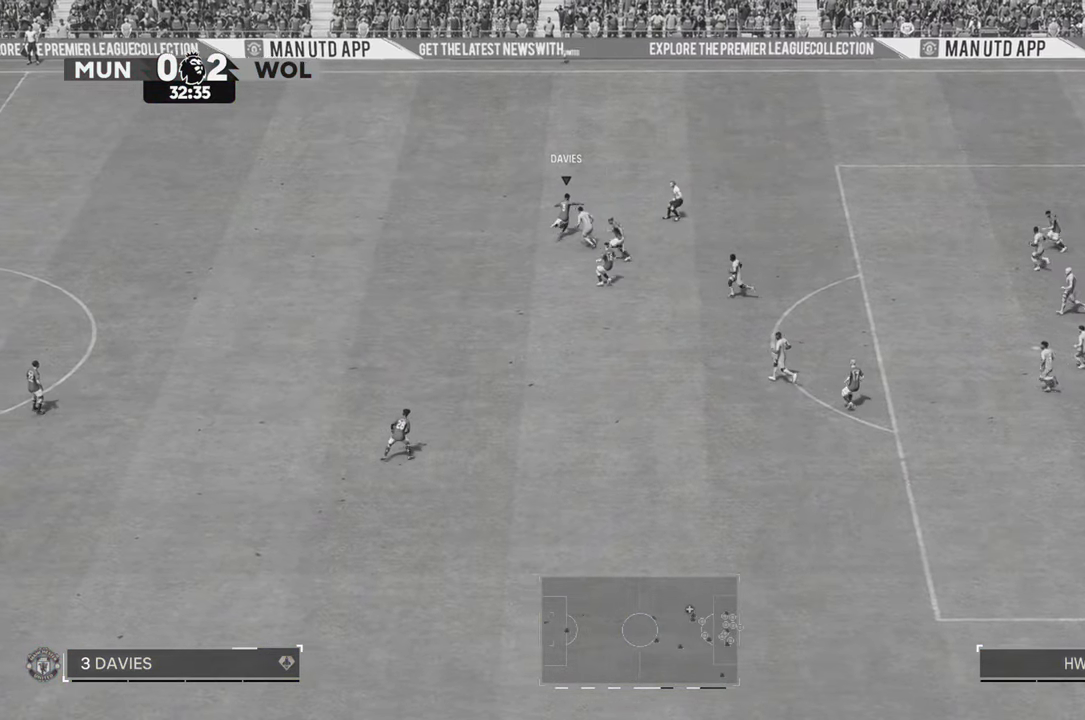
{"buttons": [], "left_stick": "up-right", "right_stick": "center", "events": [[67, "left_stick", "up"], [450, "left_stick", "up-right"]]}
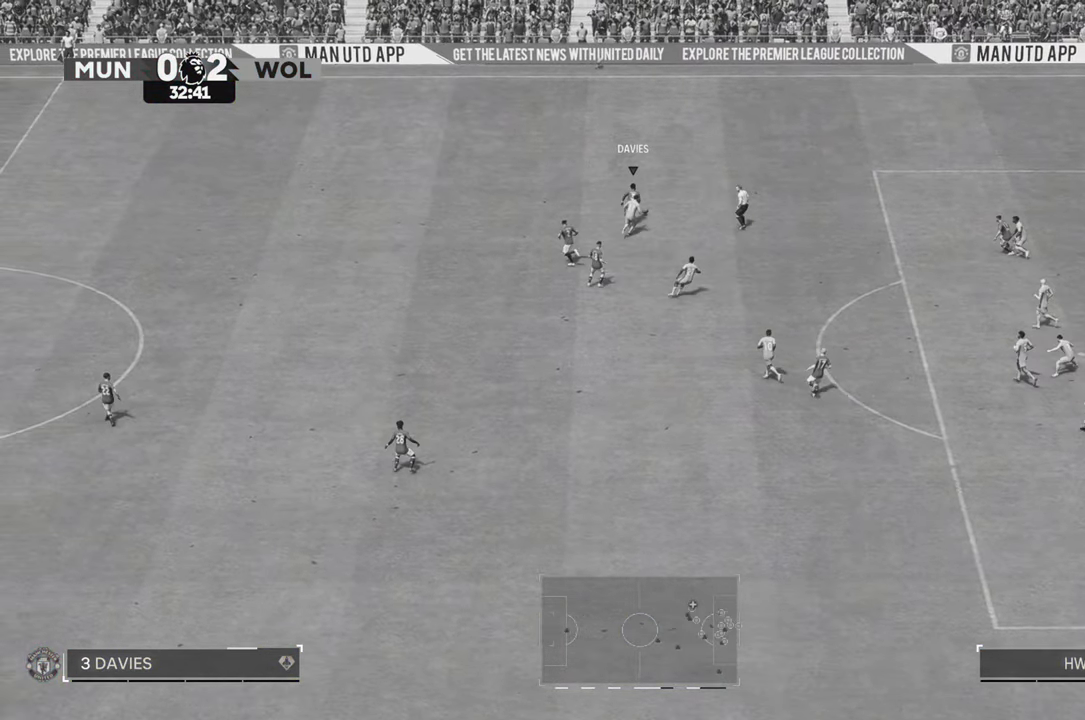
{"buttons": [], "left_stick": "up", "right_stick": "center", "events": [[117, "left_stick", "right"], [483, "left_stick", "up"]]}
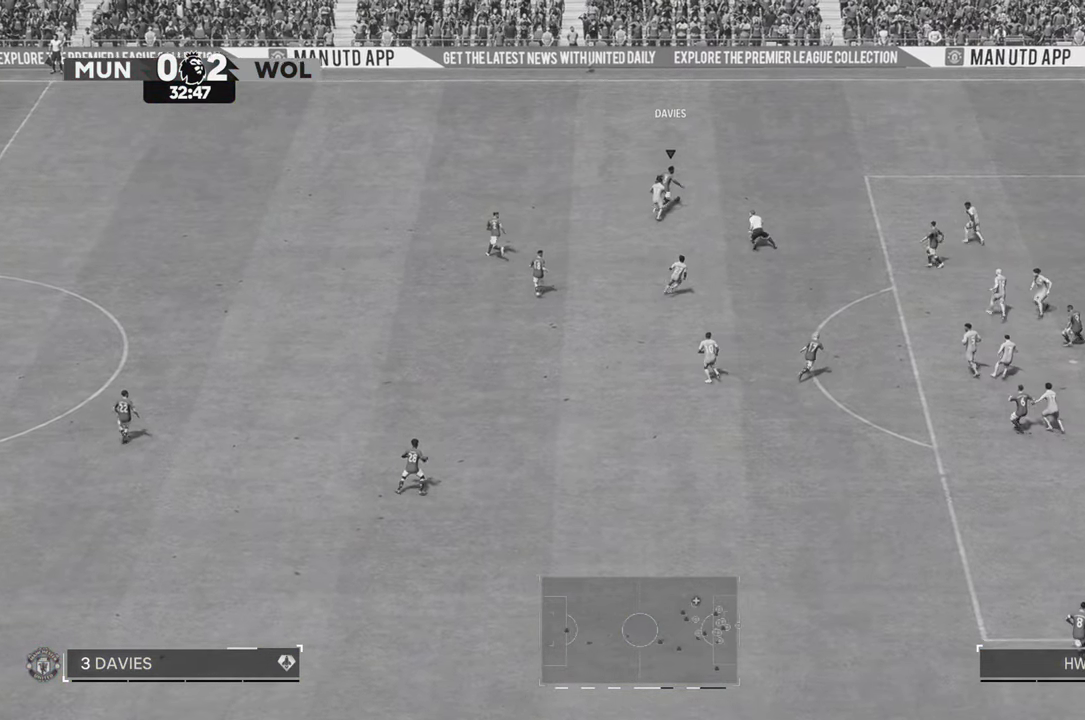
{"buttons": [], "left_stick": "up-right", "right_stick": "center", "events": [[283, "left_stick", "up-right"]]}
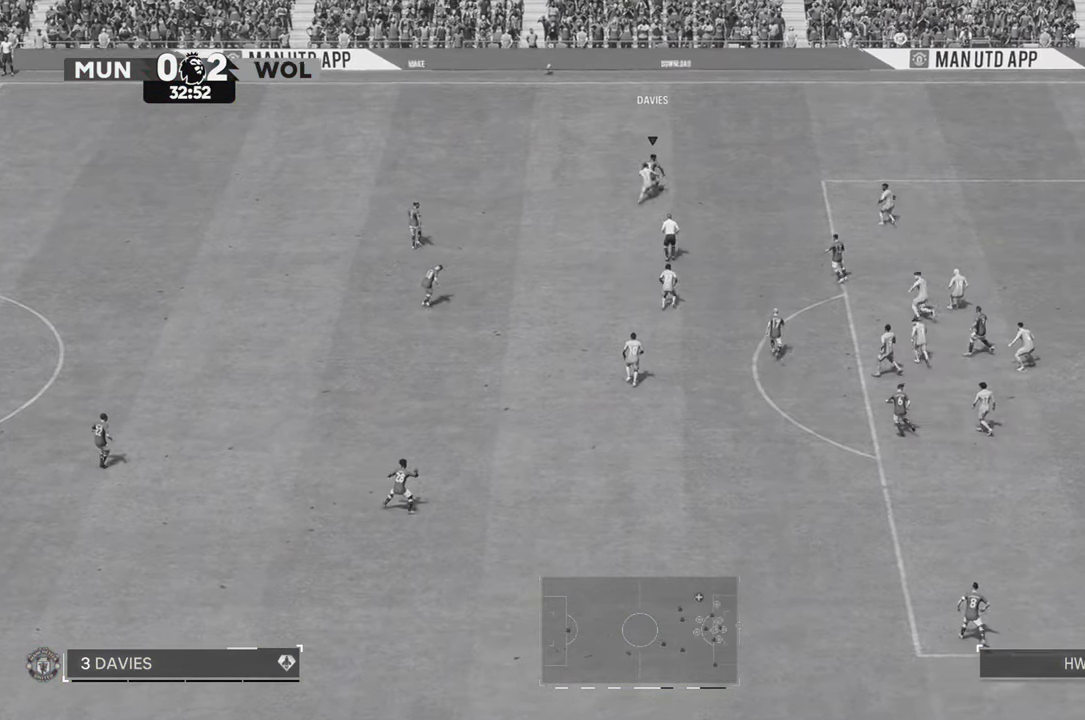
{"buttons": [], "left_stick": "up", "right_stick": "center", "events": [[367, "left_stick", "up"]]}
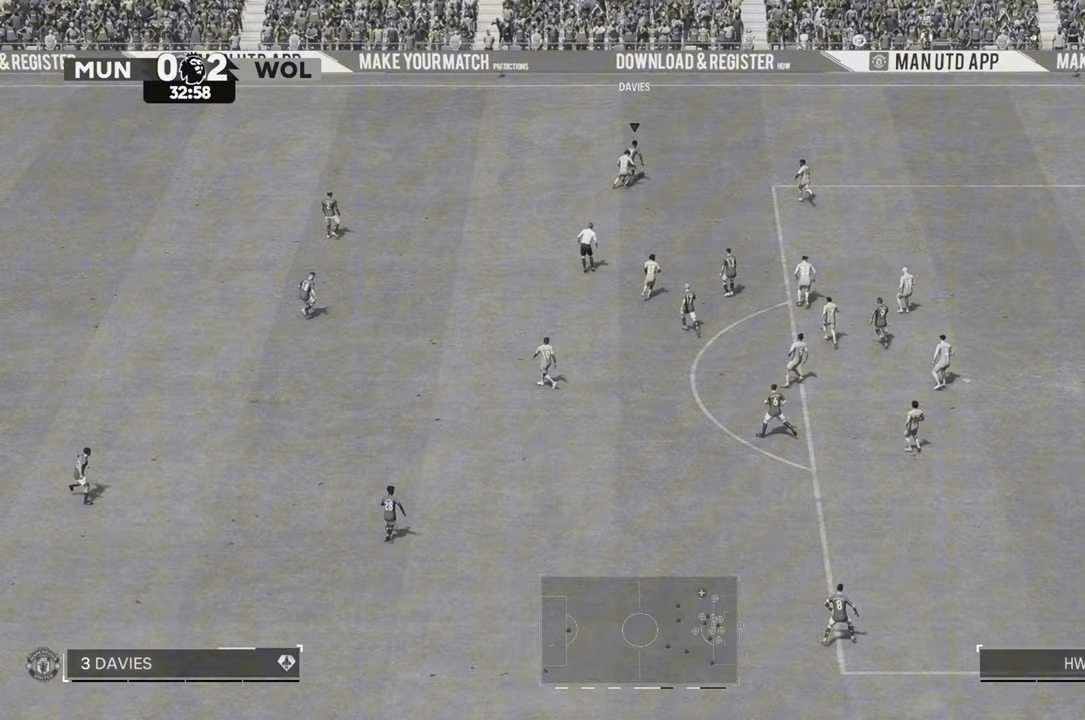
{"buttons": [], "left_stick": "up", "right_stick": "center", "events": [[17, "left_stick", "up-right"], [433, "left_stick", "up"]]}
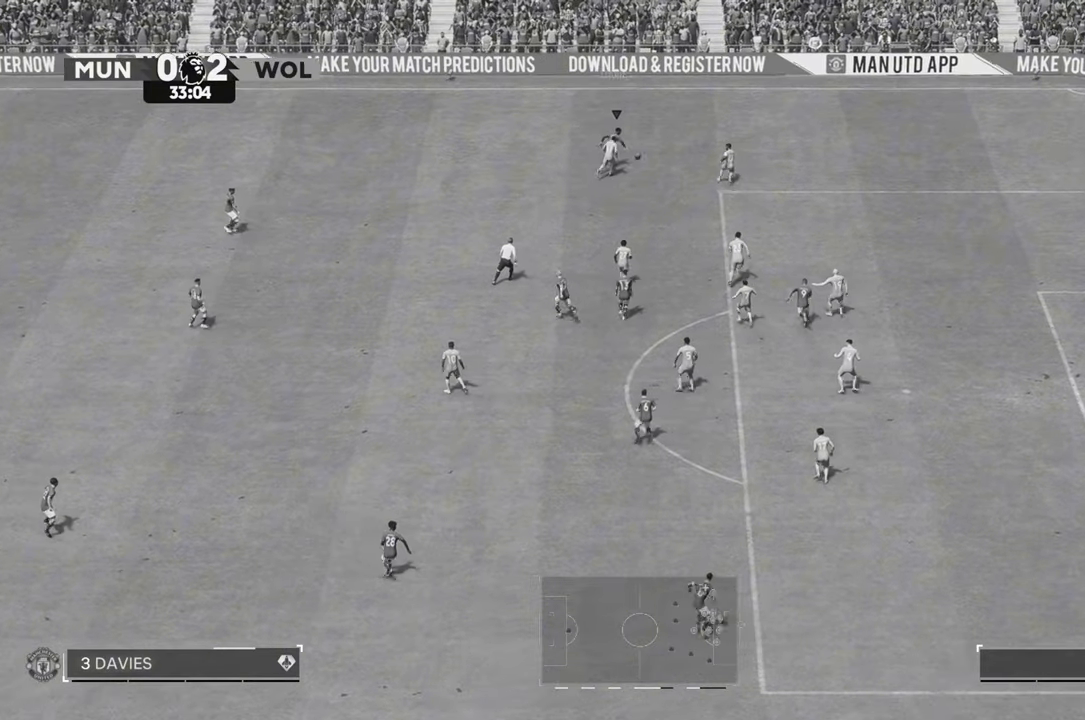
{"buttons": [], "left_stick": "down-right", "right_stick": "center", "events": [[100, "left_stick", "down"], [267, "left_stick", "down-right"]]}
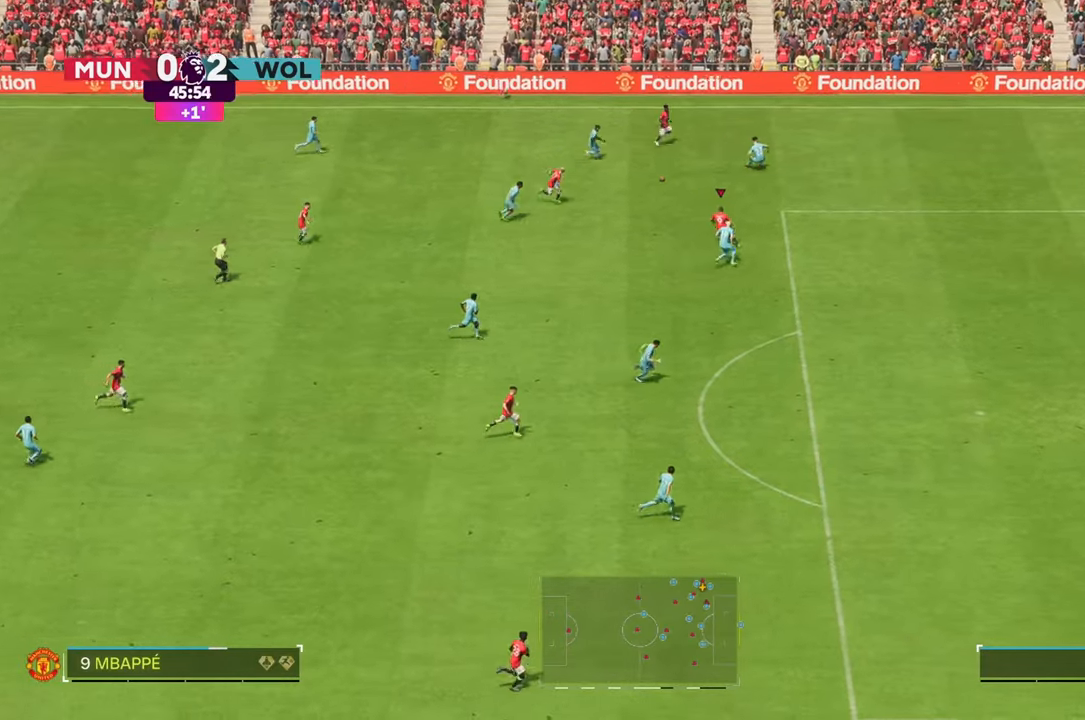
{"buttons": [], "left_stick": "down", "right_stick": "center", "events": [[67, "left_stick", "down"]]}
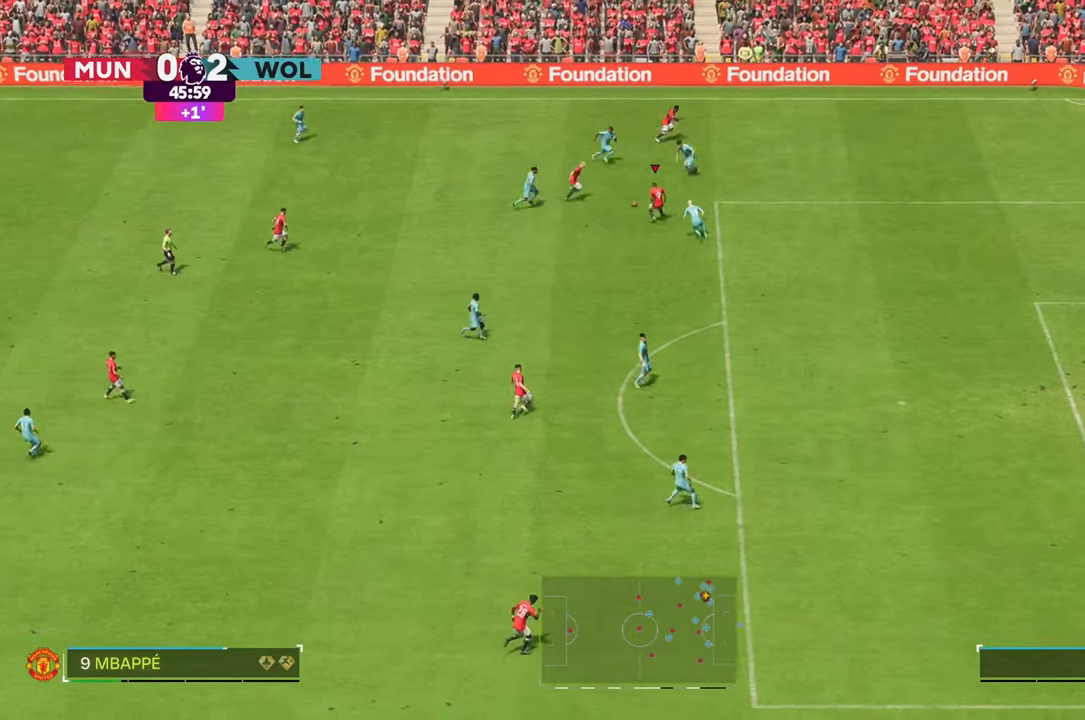
{"buttons": [], "left_stick": "down", "right_stick": "center", "events": []}
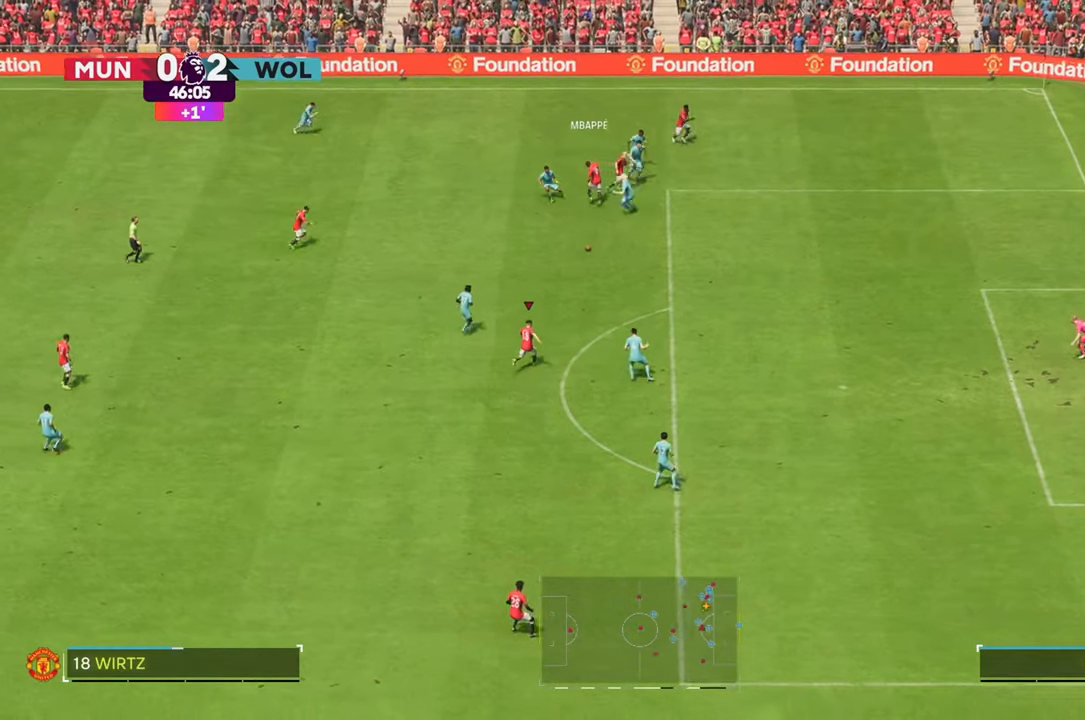
{"buttons": [], "left_stick": "up-right", "right_stick": "center", "events": [[250, "left_stick", "up-right"]]}
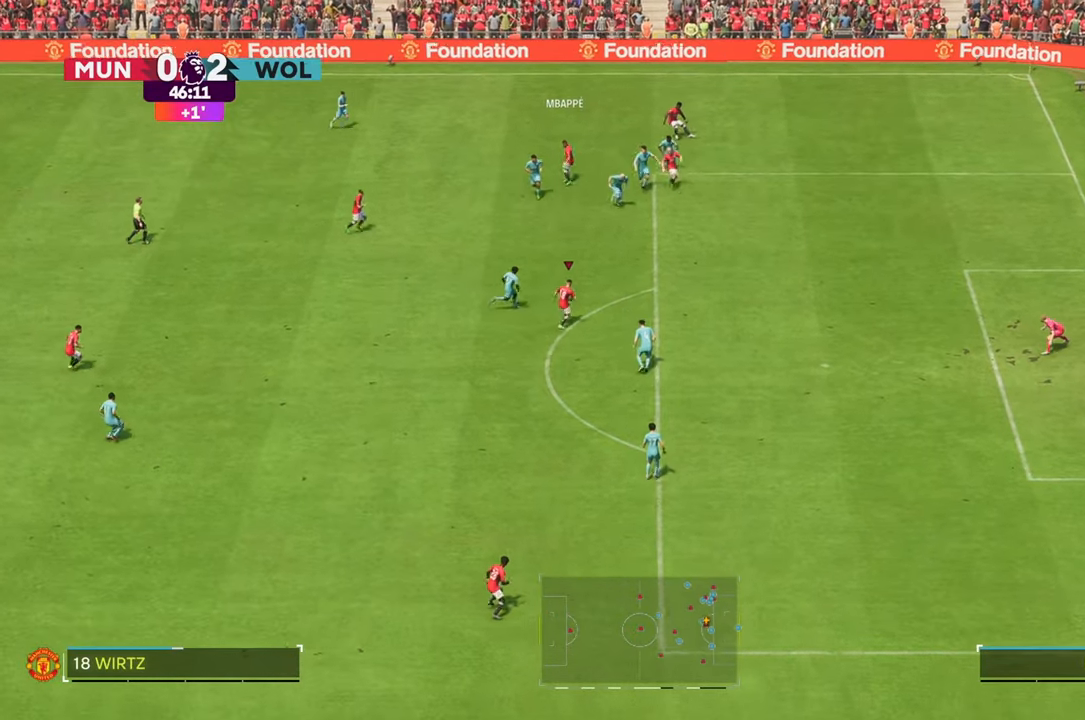
{"buttons": [], "left_stick": "right", "right_stick": "center", "events": [[367, "left_stick", "right"]]}
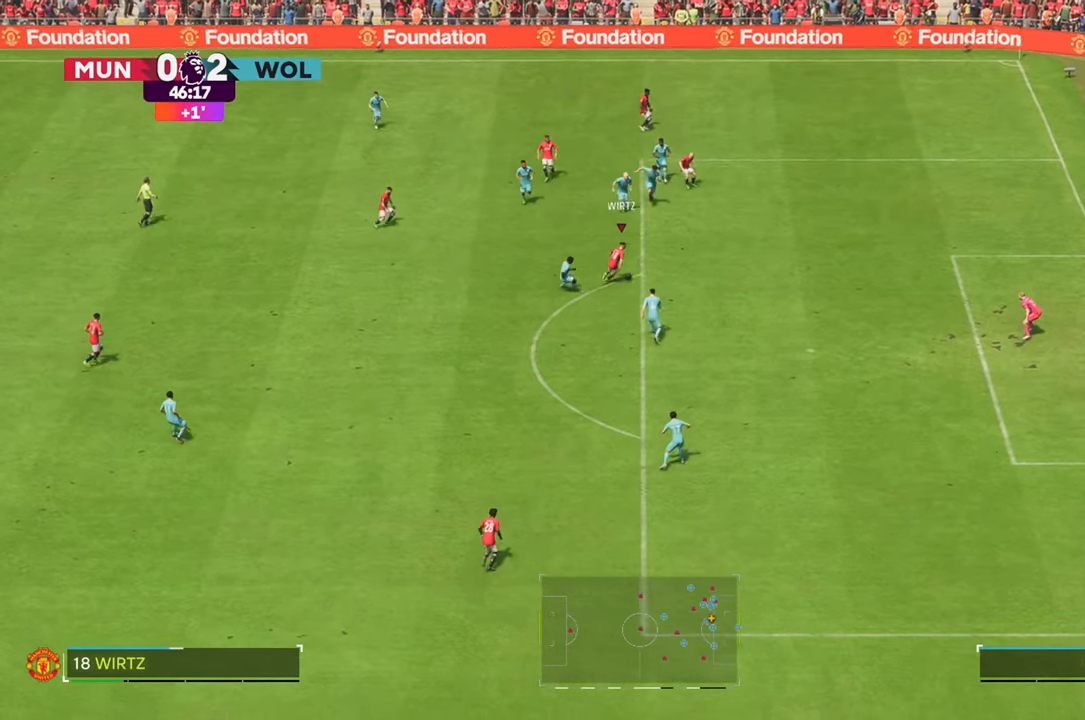
{"buttons": [], "left_stick": "right", "right_stick": "center", "events": []}
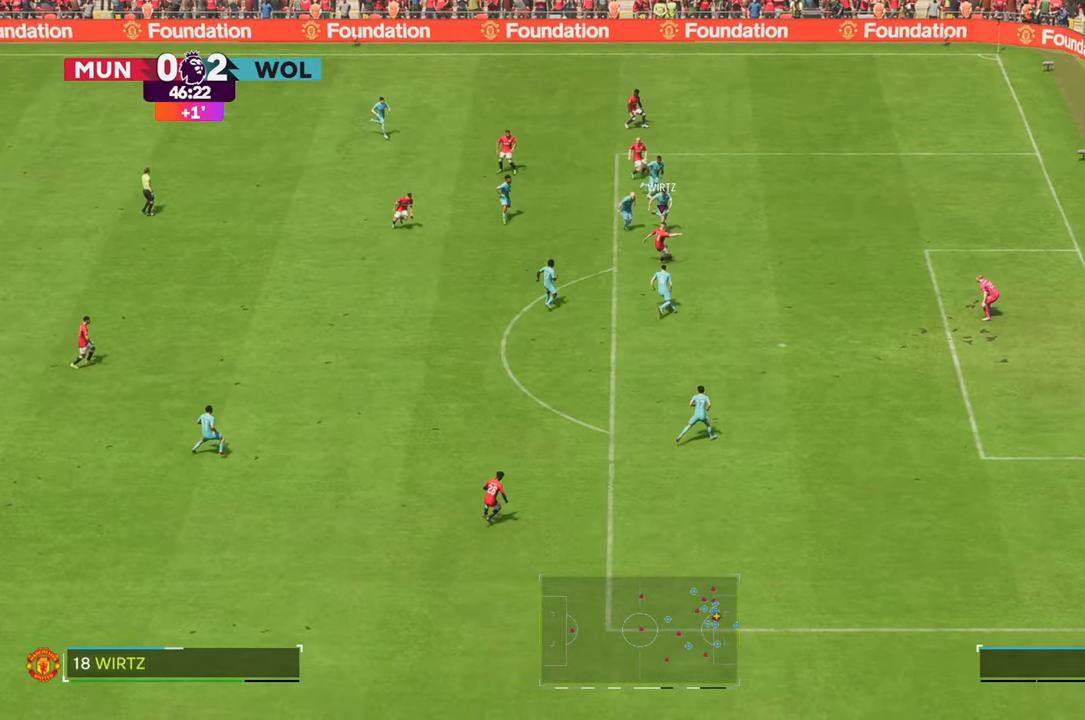
{"buttons": [], "left_stick": "up-right", "right_stick": "center", "events": [[467, "left_stick", "up-right"]]}
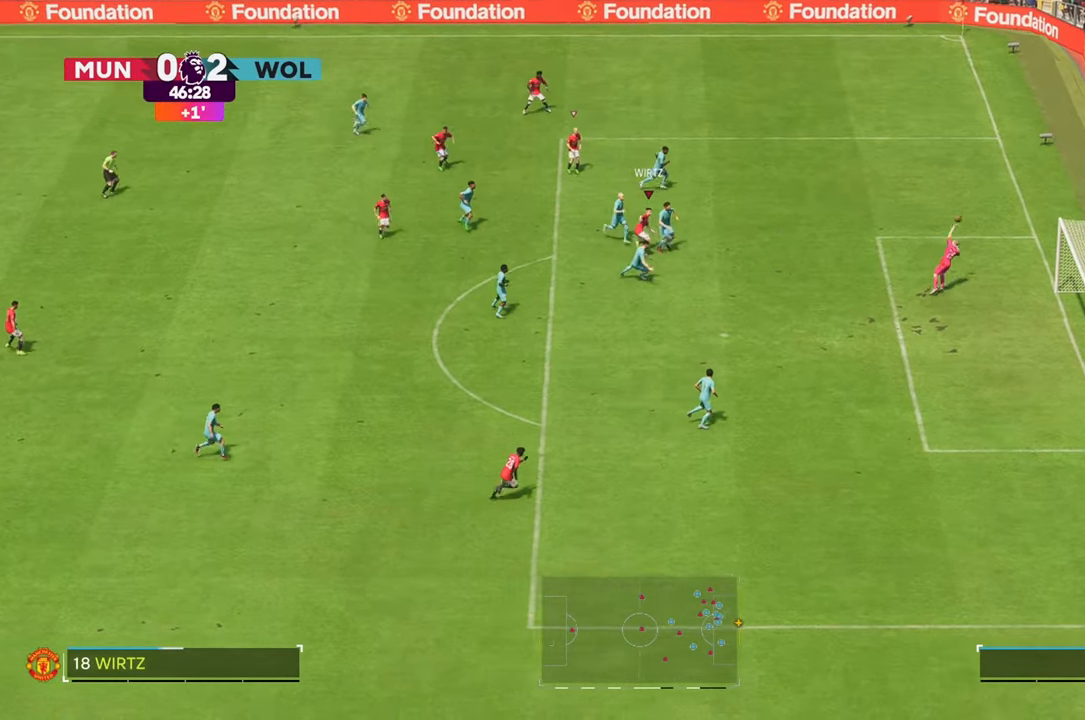
{"buttons": [], "left_stick": "right", "right_stick": "center", "events": [[367, "left_stick", "right"]]}
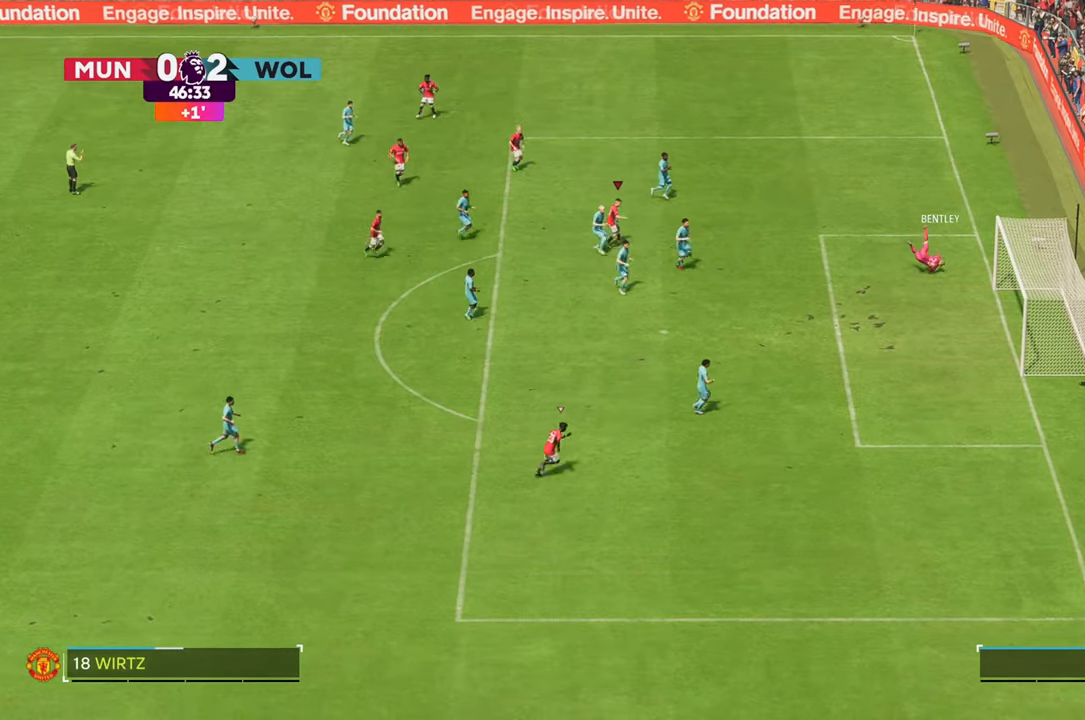
{"buttons": [], "left_stick": "right", "right_stick": "center", "events": []}
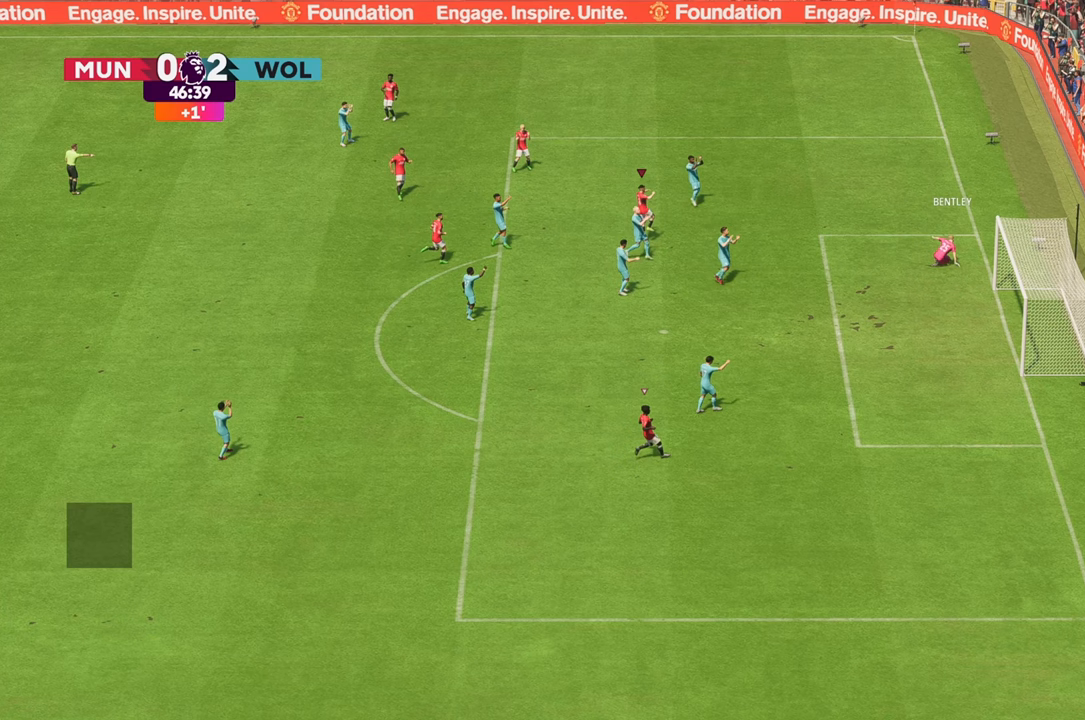
{"buttons": [], "left_stick": "center", "right_stick": "center", "events": [[133, "left_stick", "center"]]}
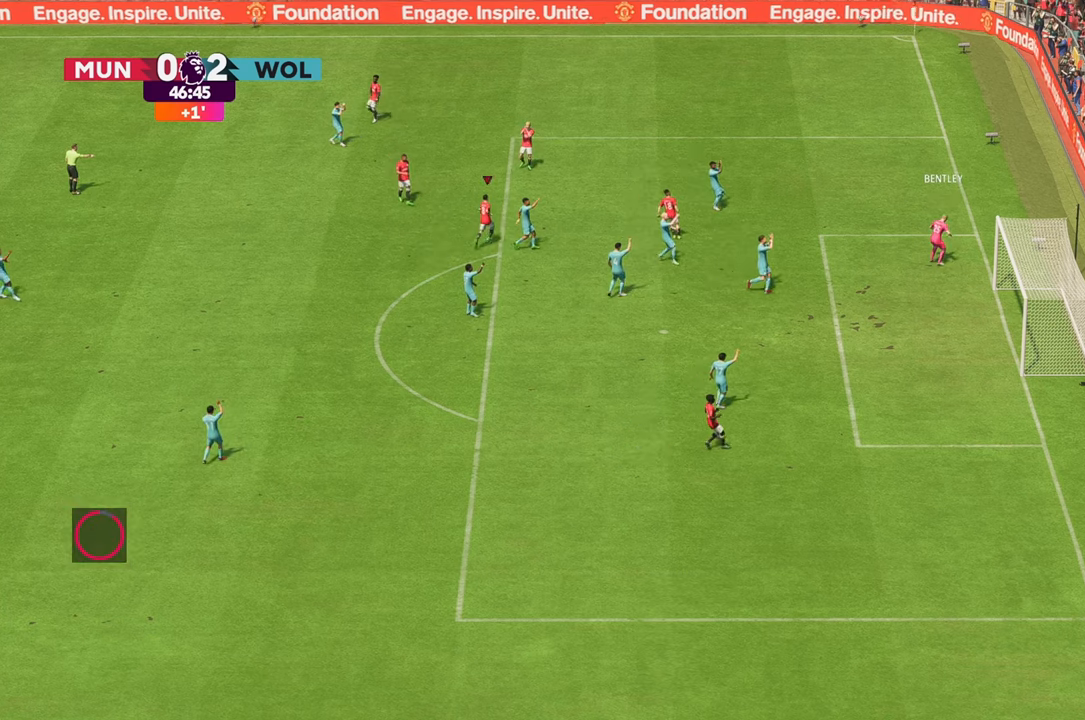
{"buttons": [], "left_stick": "center", "right_stick": "center", "events": []}
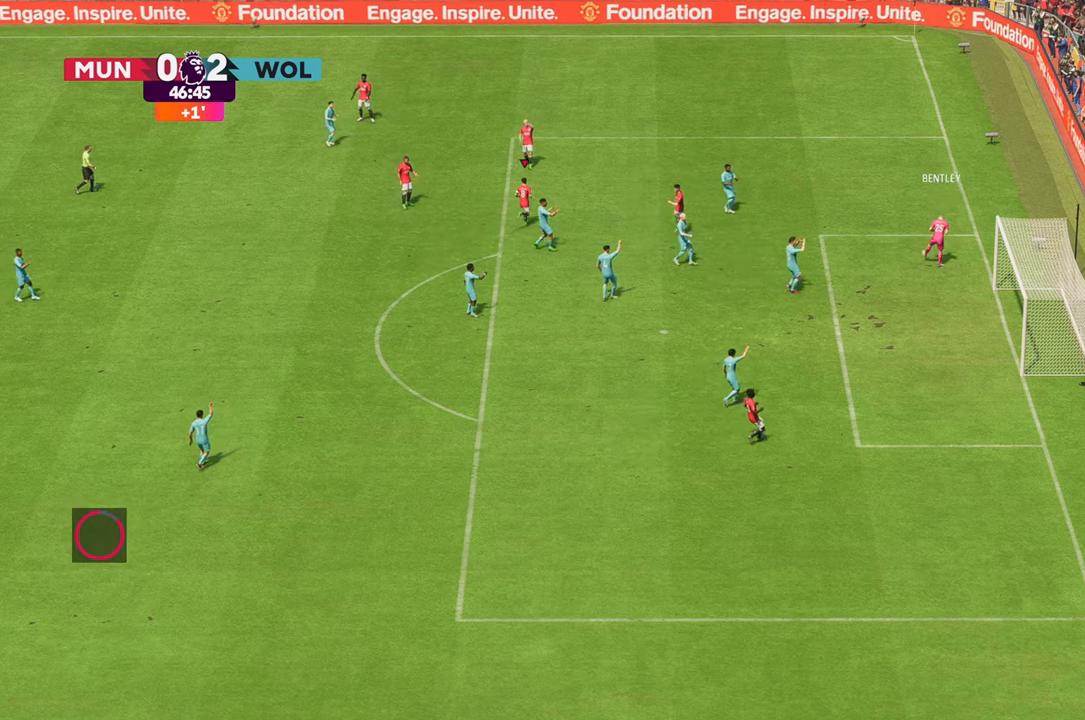
{"buttons": [], "left_stick": "center", "right_stick": "center", "events": []}